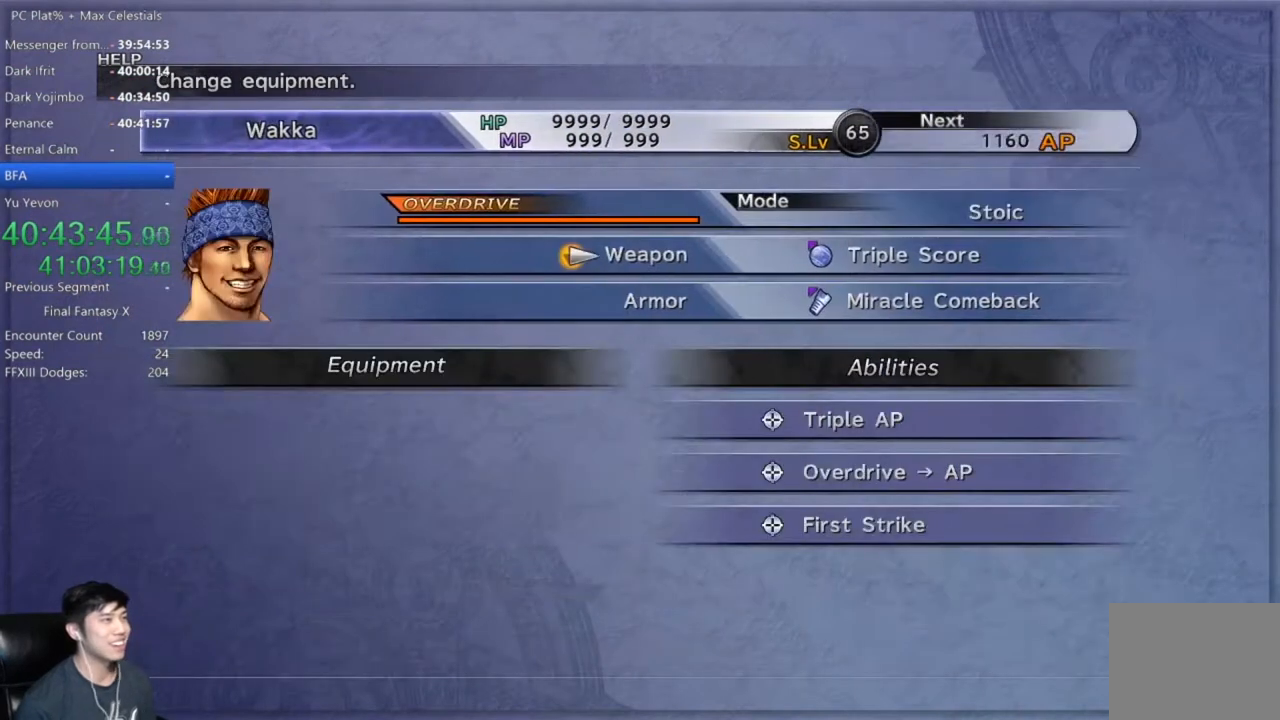
Gameplay with a controller (Xbox layout); each line is a JSON object with the inputs held at the frame after it. "events" lists button and stick changes between this image and that frame as [ms after this image, input, new state], when the widget could be followed in between.
{"buttons": [], "left_stick": "center", "right_stick": "center", "events": []}
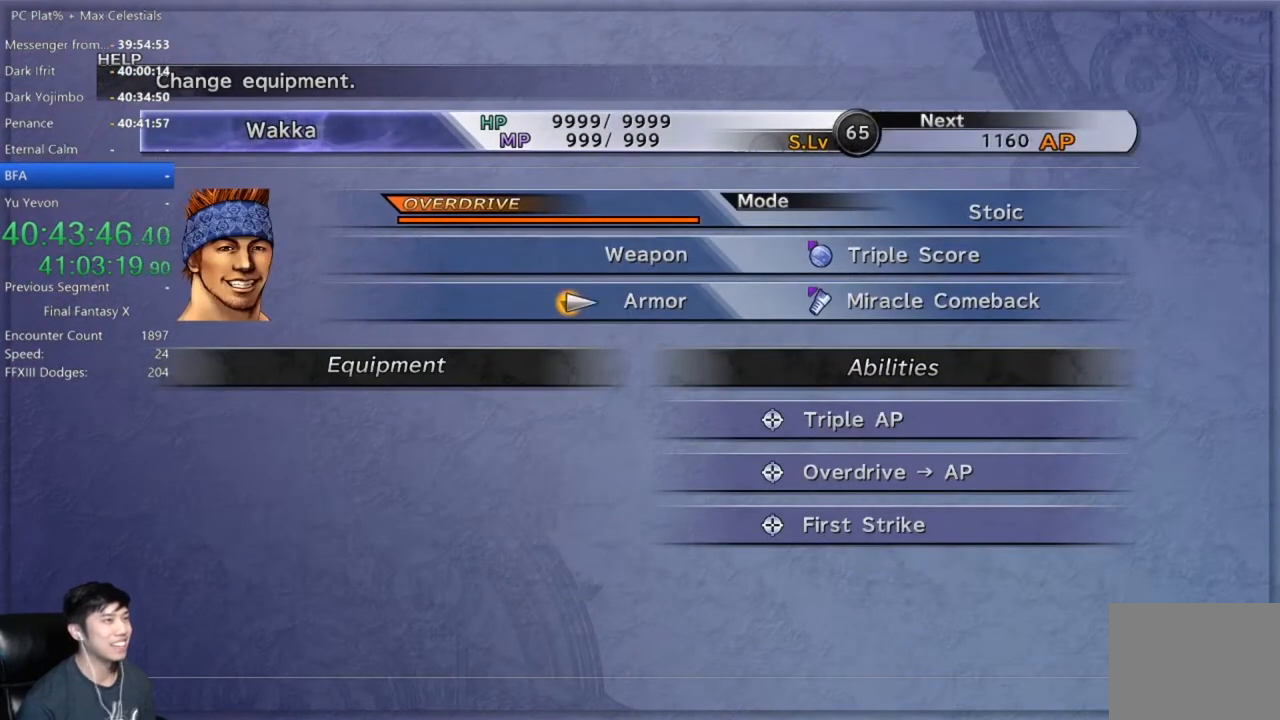
{"buttons": [], "left_stick": "center", "right_stick": "center", "events": [[33, "DPAD_DOWN", "down"], [167, "DPAD_DOWN", "up"], [267, "R1", "down"], [367, "R1", "up"]]}
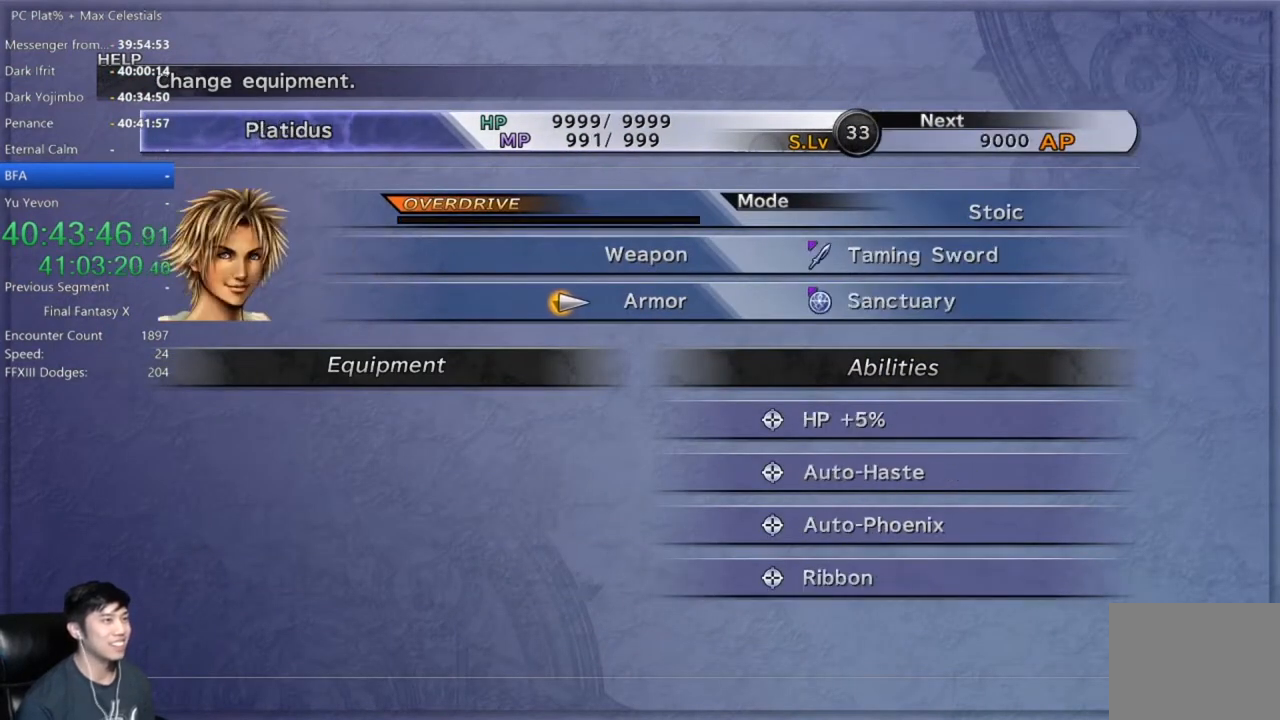
{"buttons": ["R1"], "left_stick": "center", "right_stick": "center", "events": [[234, "R1", "down"], [334, "R1", "up"], [434, "R1", "down"]]}
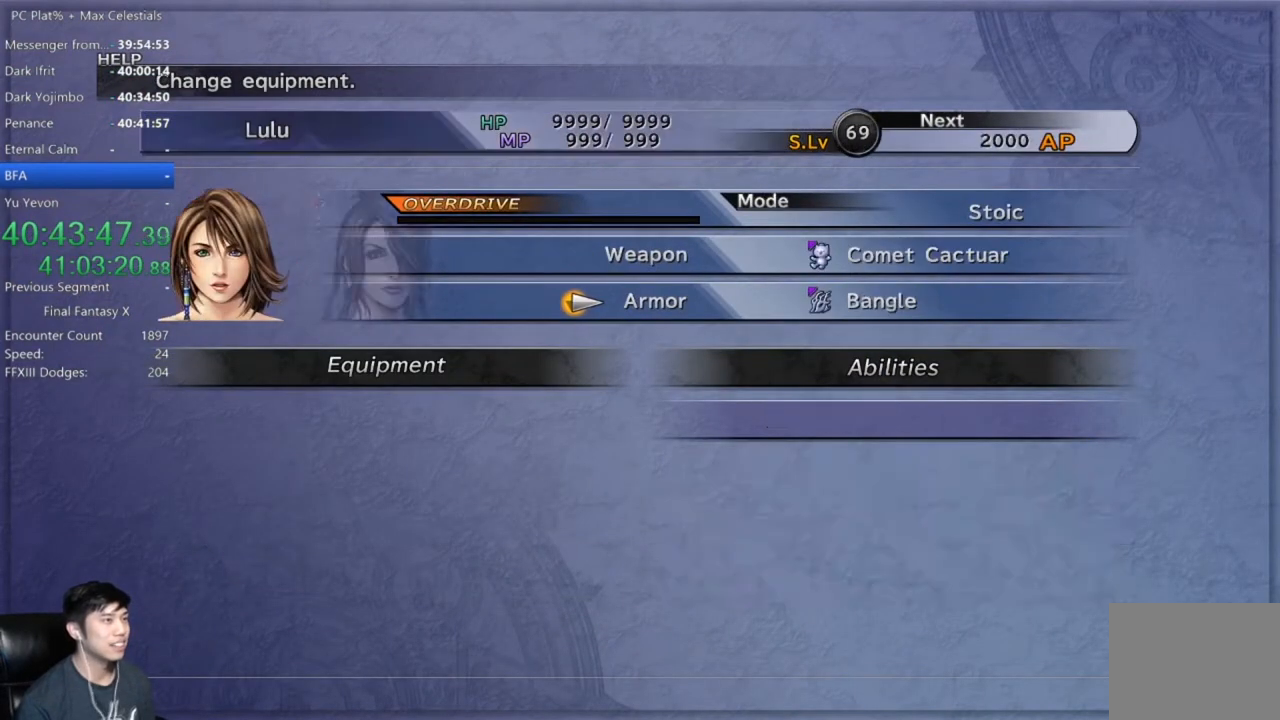
{"buttons": ["A"], "left_stick": "center", "right_stick": "center", "events": [[33, "R1", "up"], [200, "L1", "down"], [300, "L1", "up"], [500, "A", "down"]]}
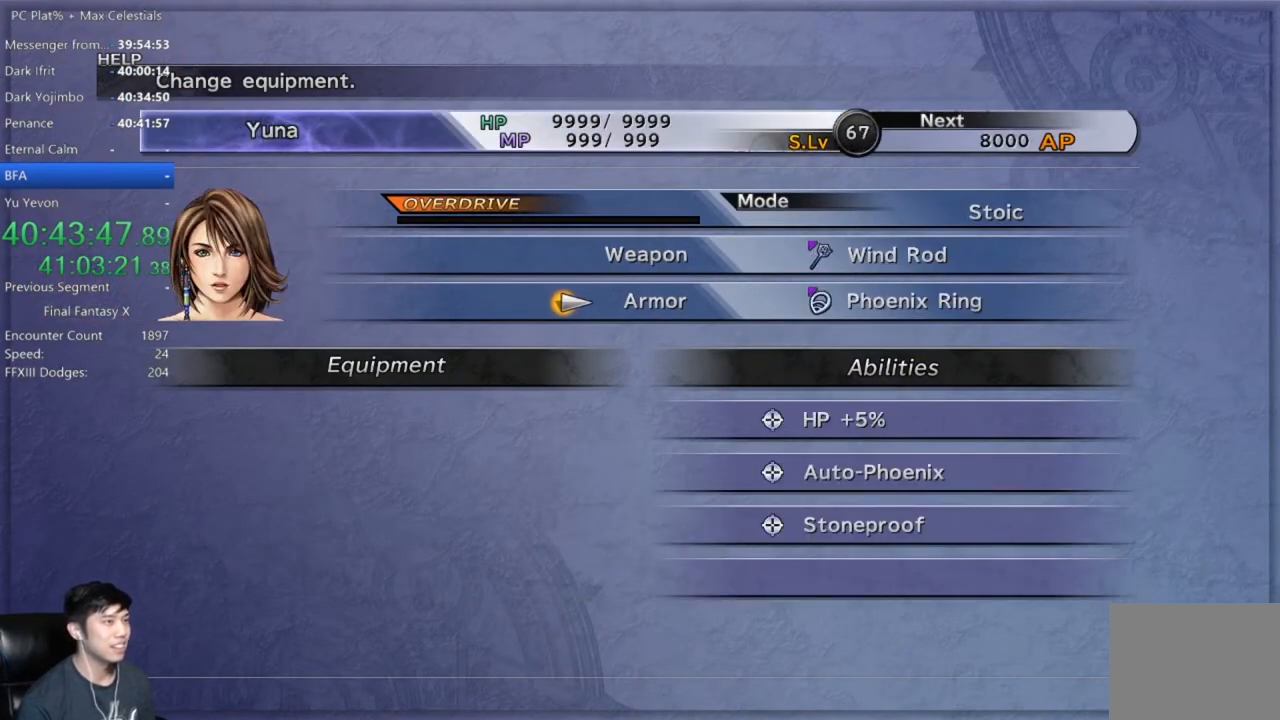
{"buttons": [], "left_stick": "center", "right_stick": "center", "events": [[67, "A", "up"], [434, "DPAD_DOWN", "down"], [501, "DPAD_DOWN", "up"]]}
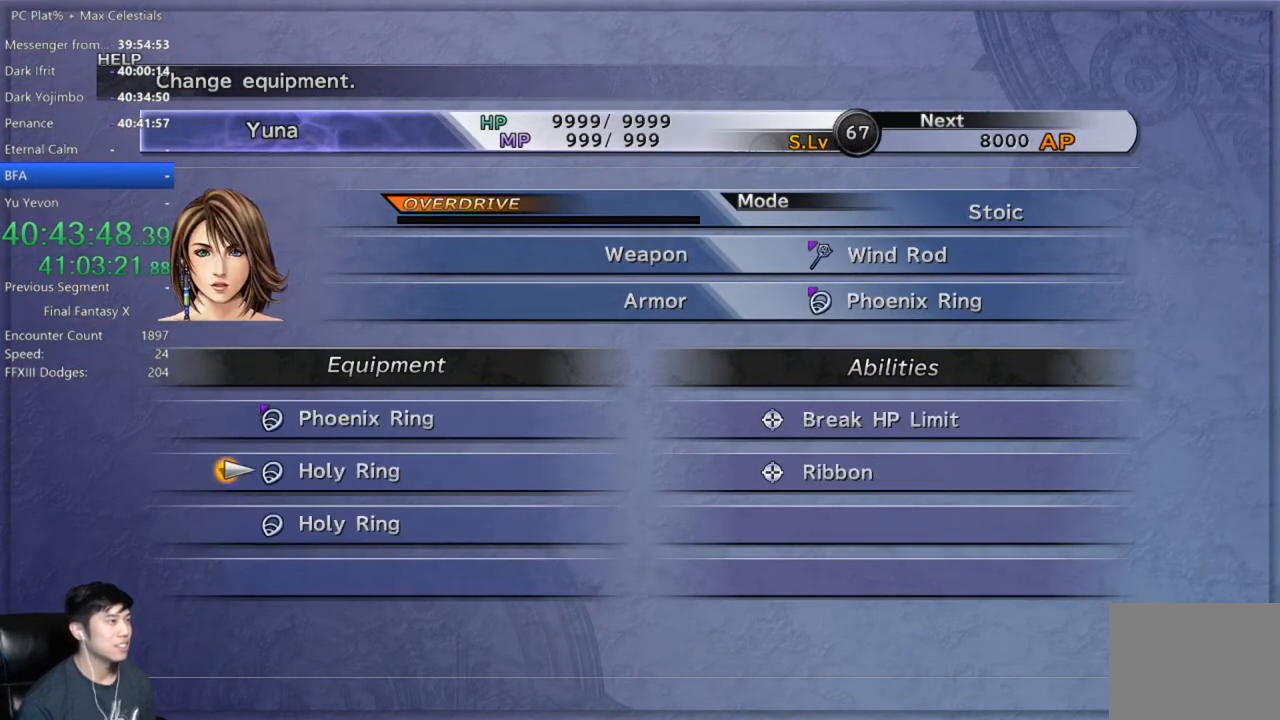
{"buttons": ["DPAD_DOWN"], "left_stick": "center", "right_stick": "center", "events": [[434, "DPAD_DOWN", "down"]]}
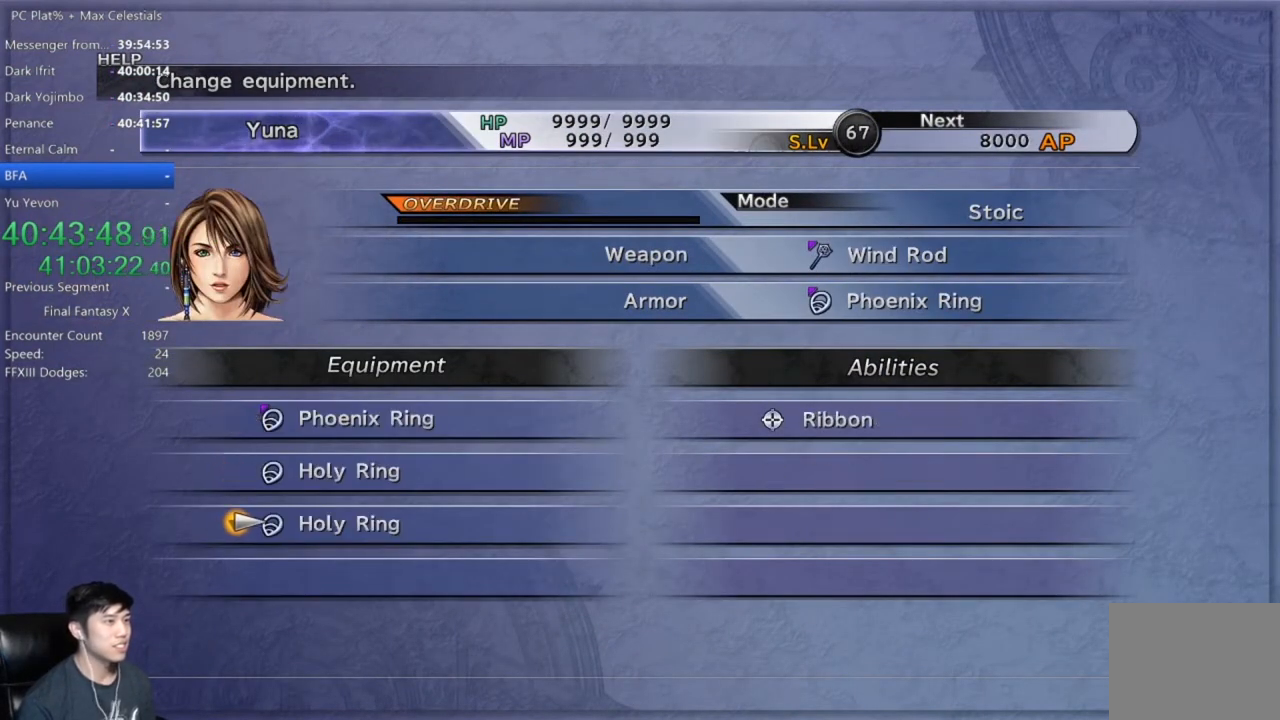
{"buttons": [], "left_stick": "center", "right_stick": "center", "events": [[34, "DPAD_DOWN", "up"], [201, "DPAD_UP", "down"], [334, "DPAD_UP", "up"]]}
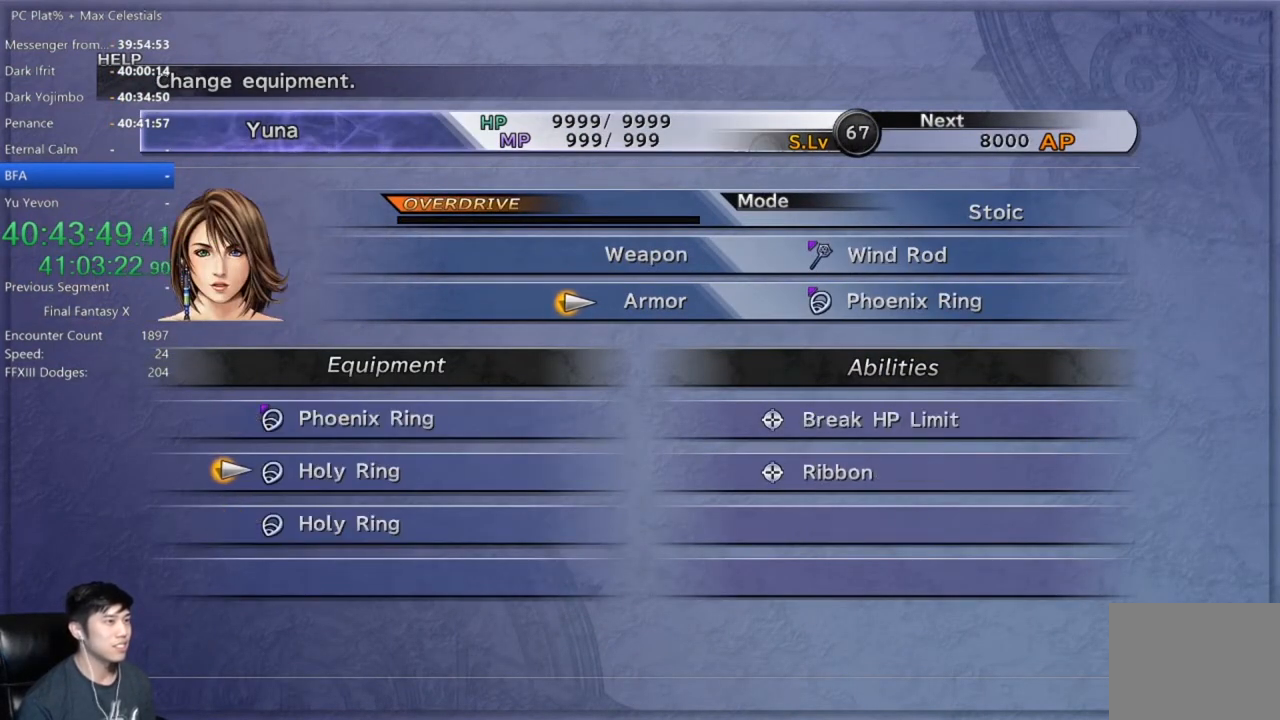
{"buttons": [], "left_stick": "center", "right_stick": "center", "events": [[333, "DPAD_DOWN", "down"], [467, "DPAD_DOWN", "up"]]}
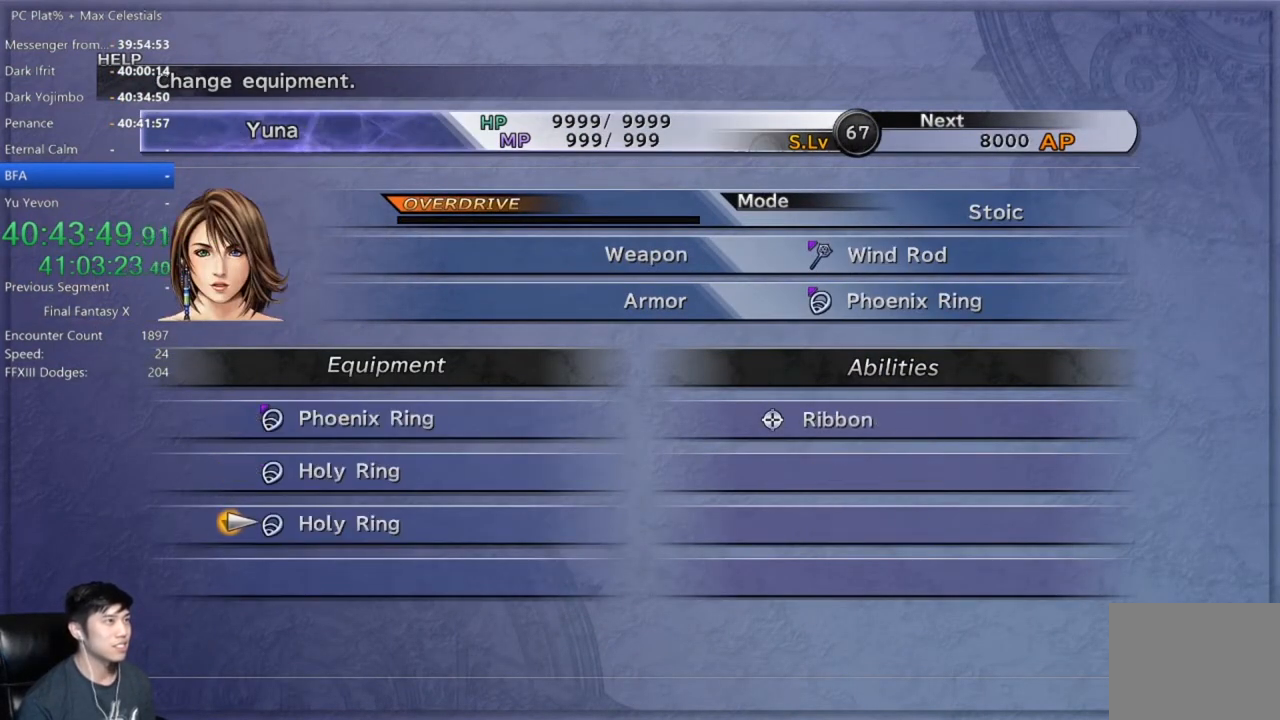
{"buttons": [], "left_stick": "center", "right_stick": "center", "events": [[67, "DPAD_UP", "down"], [234, "A", "down"], [234, "DPAD_UP", "up"], [367, "A", "up"]]}
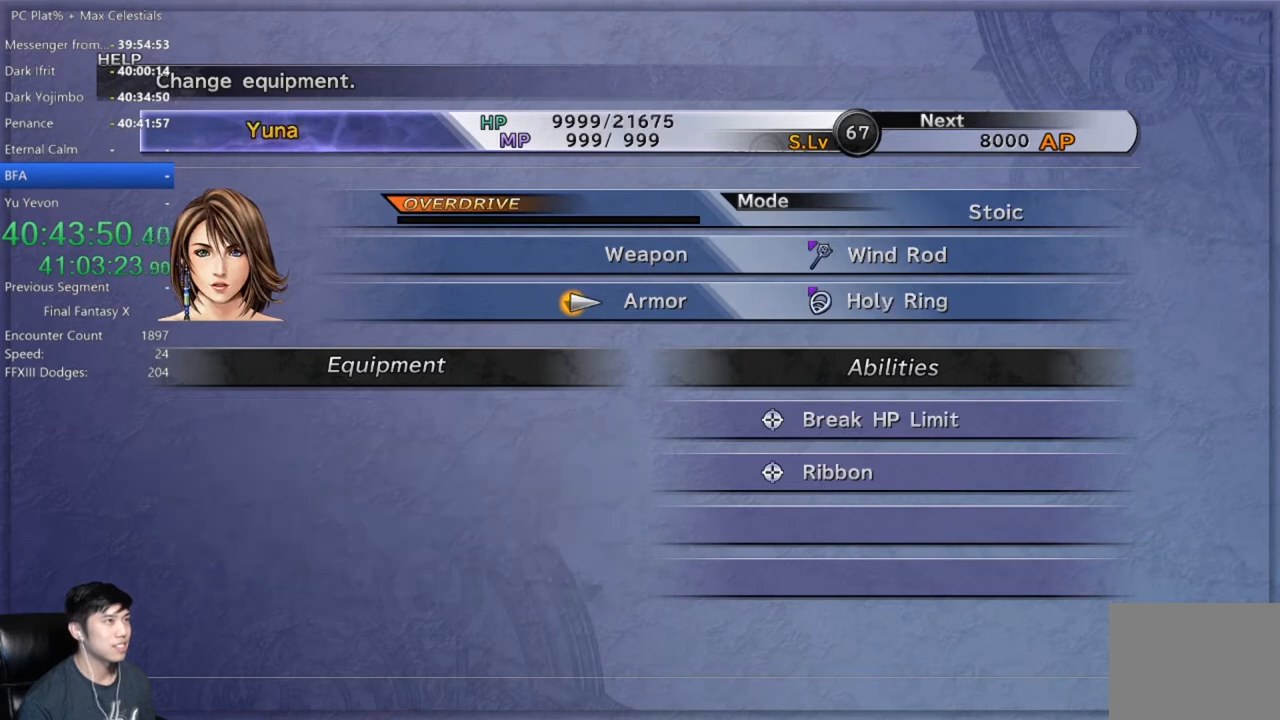
{"buttons": [], "left_stick": "center", "right_stick": "center", "events": []}
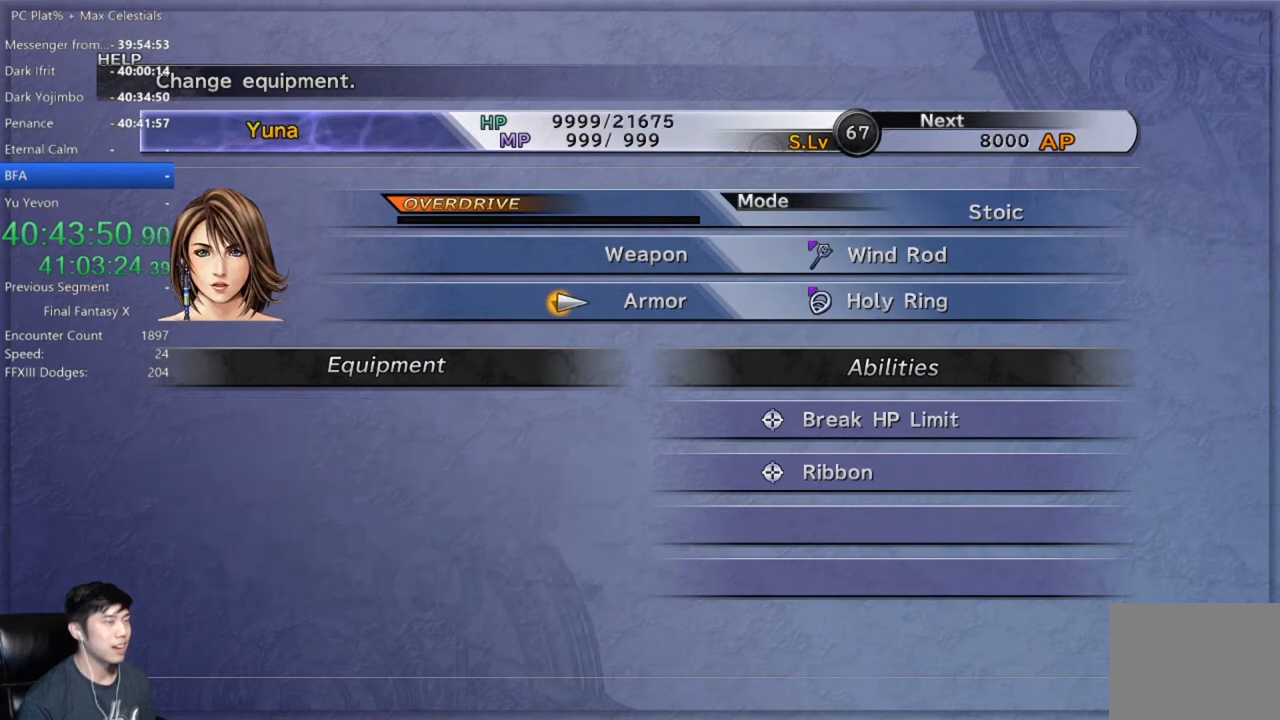
{"buttons": [], "left_stick": "center", "right_stick": "center", "events": []}
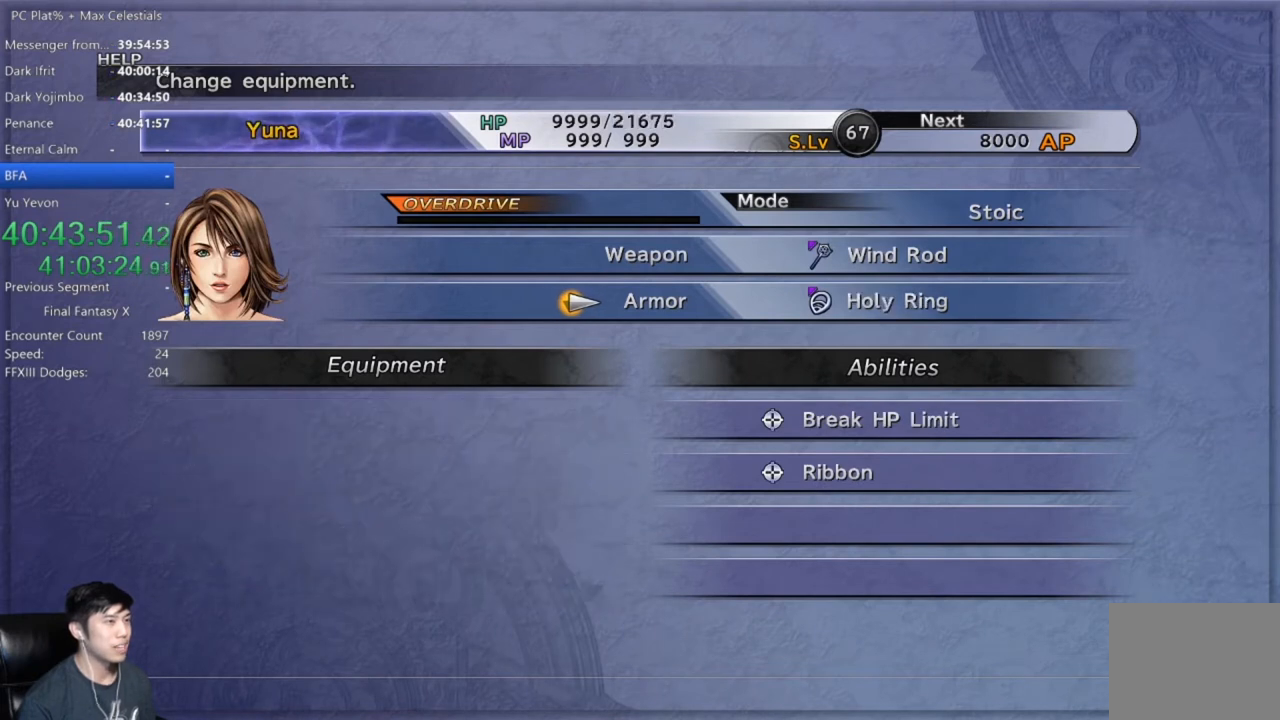
{"buttons": [], "left_stick": "center", "right_stick": "center", "events": []}
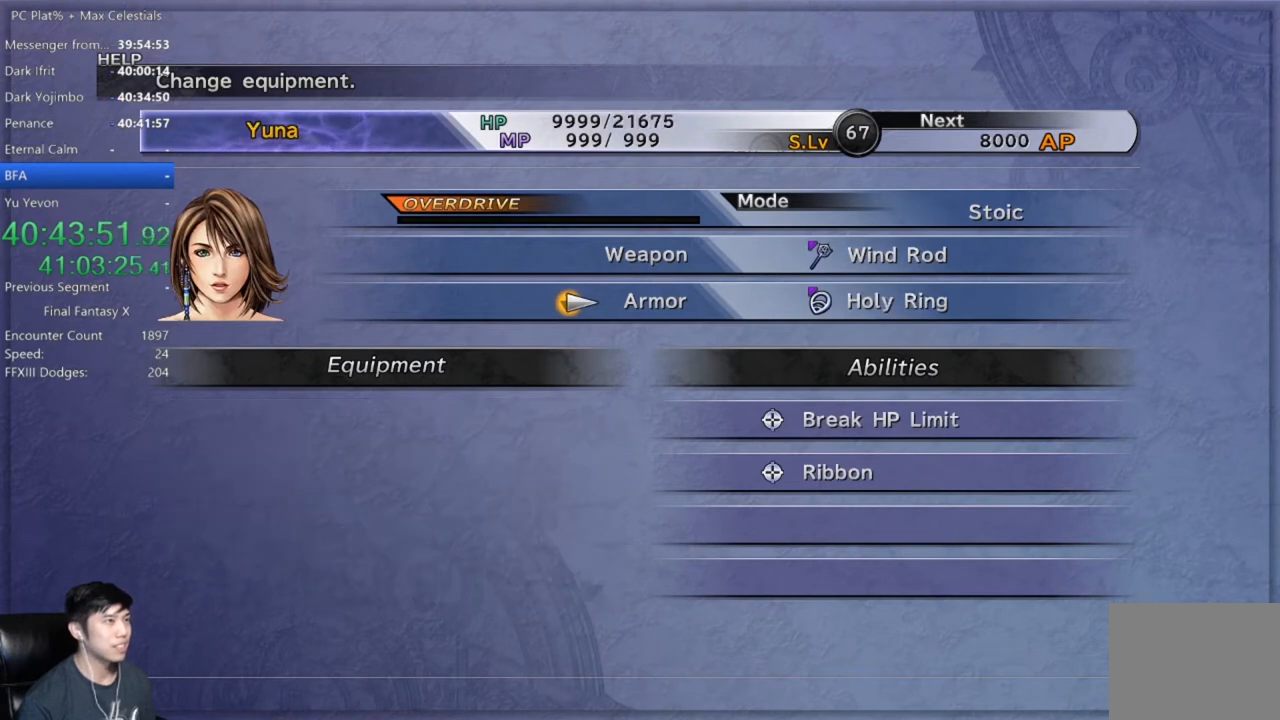
{"buttons": ["DPAD_DOWN"], "left_stick": "center", "right_stick": "center", "events": [[201, "A", "down"], [301, "A", "up"], [434, "DPAD_DOWN", "down"]]}
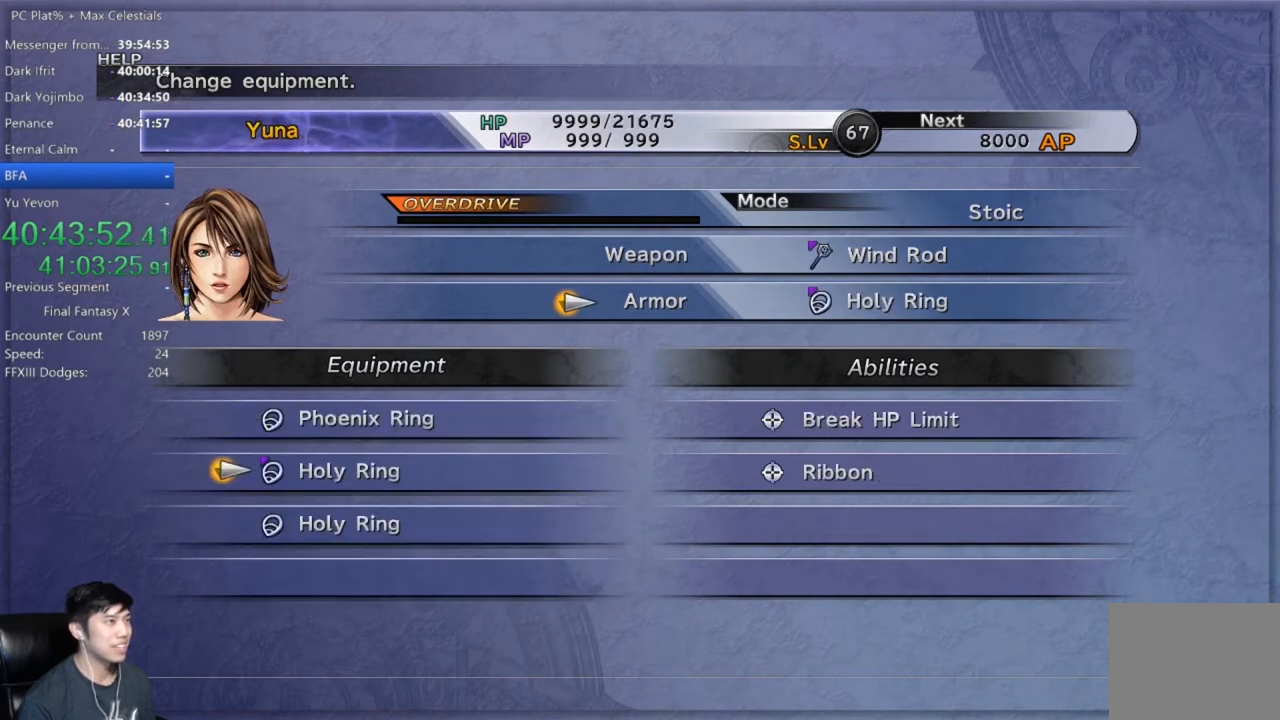
{"buttons": ["DPAD_DOWN"], "left_stick": "center", "right_stick": "center", "events": [[33, "DPAD_DOWN", "up"], [467, "DPAD_DOWN", "down"]]}
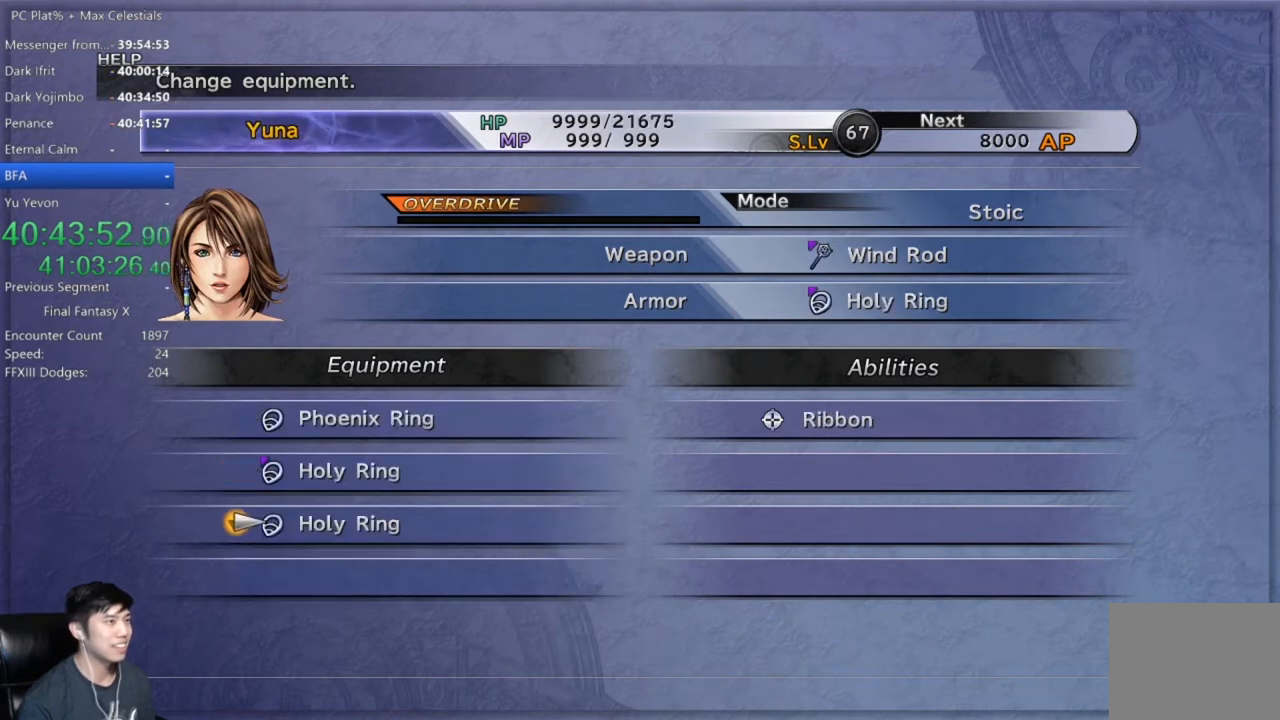
{"buttons": ["A"], "left_stick": "center", "right_stick": "center", "events": [[67, "DPAD_DOWN", "up"], [467, "A", "down"]]}
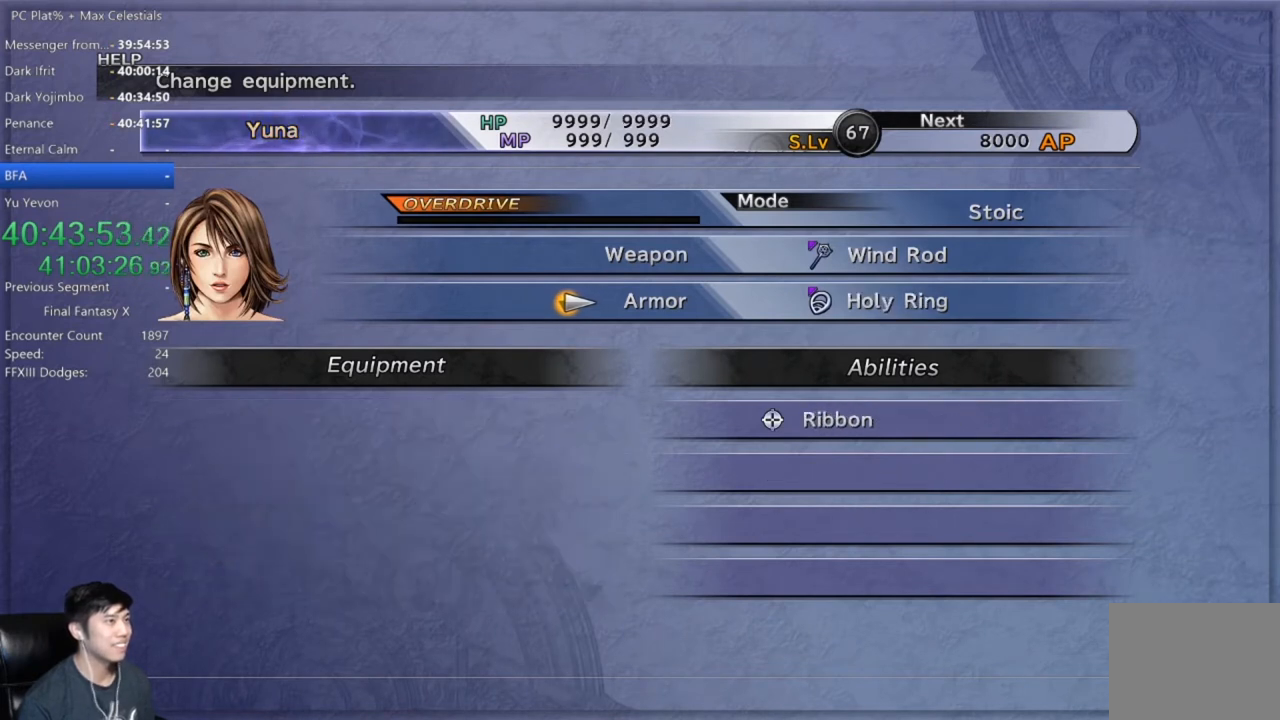
{"buttons": ["L1"], "left_stick": "center", "right_stick": "center", "events": [[33, "A", "up"], [233, "L1", "down"], [333, "L1", "up"], [434, "L1", "down"]]}
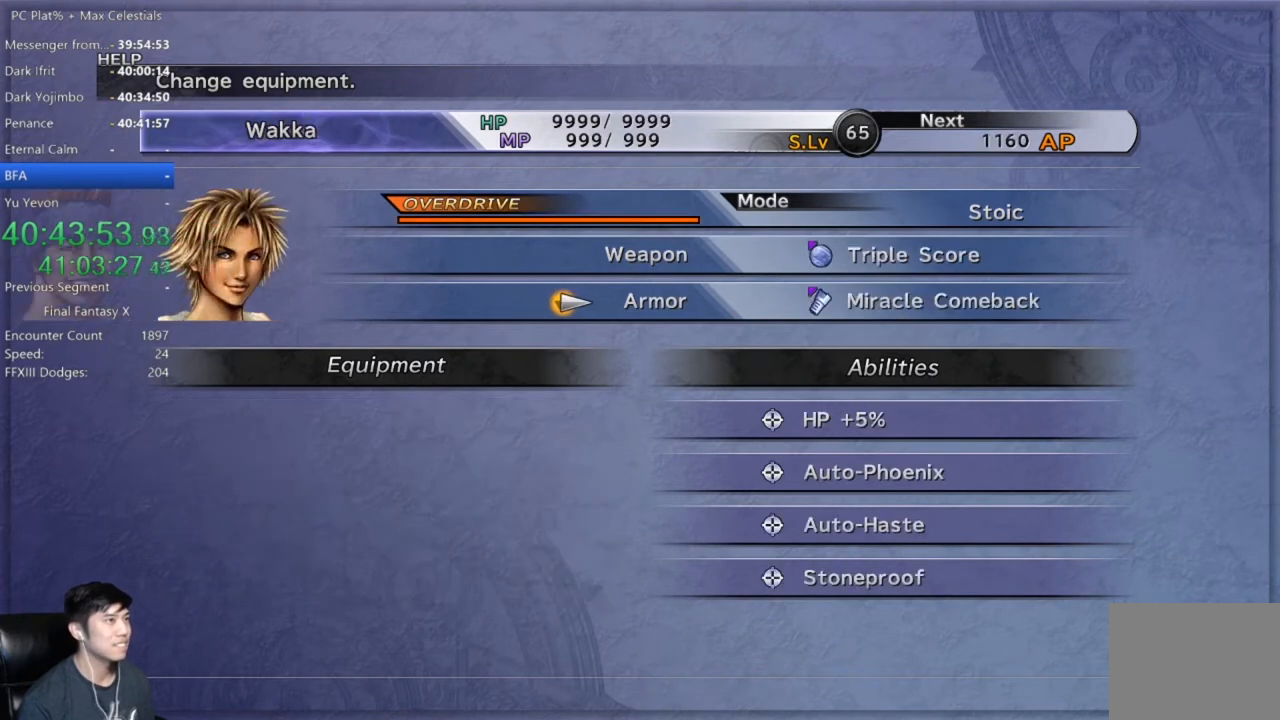
{"buttons": [], "left_stick": "center", "right_stick": "center", "events": [[67, "L1", "up"]]}
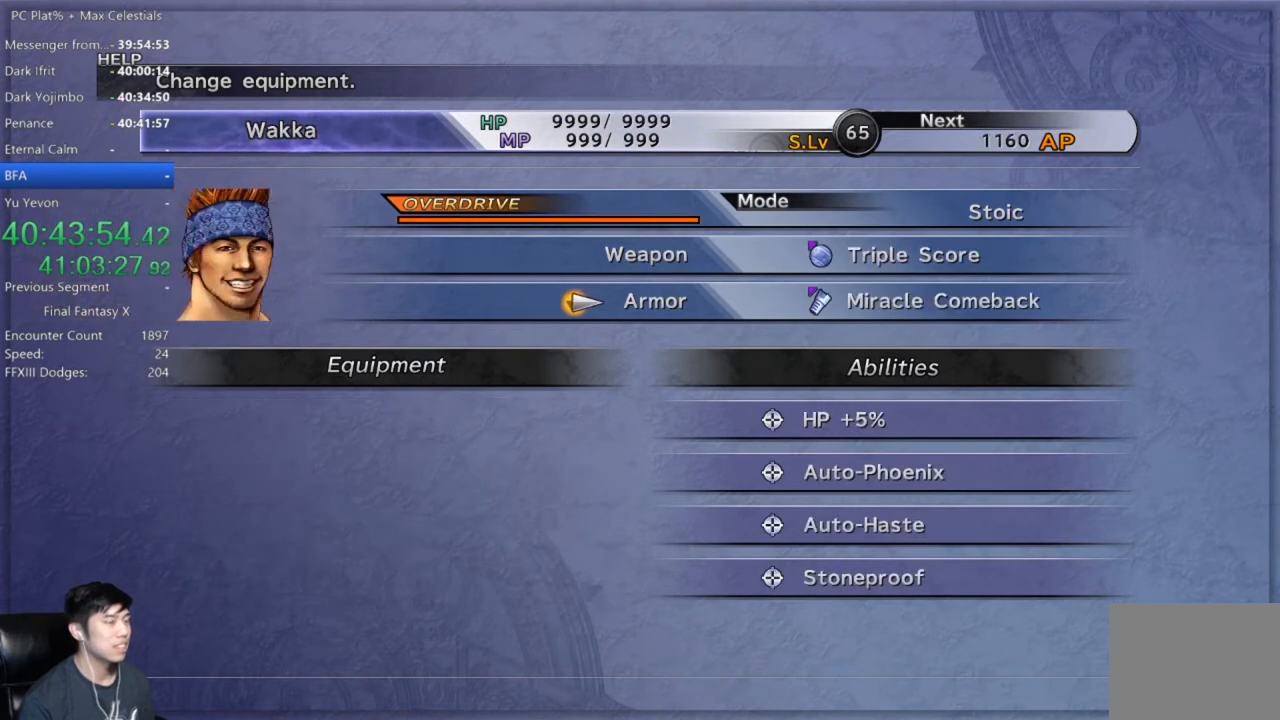
{"buttons": ["R1"], "left_stick": "center", "right_stick": "center", "events": [[333, "R1", "down"], [434, "R1", "up"], [500, "R1", "down"]]}
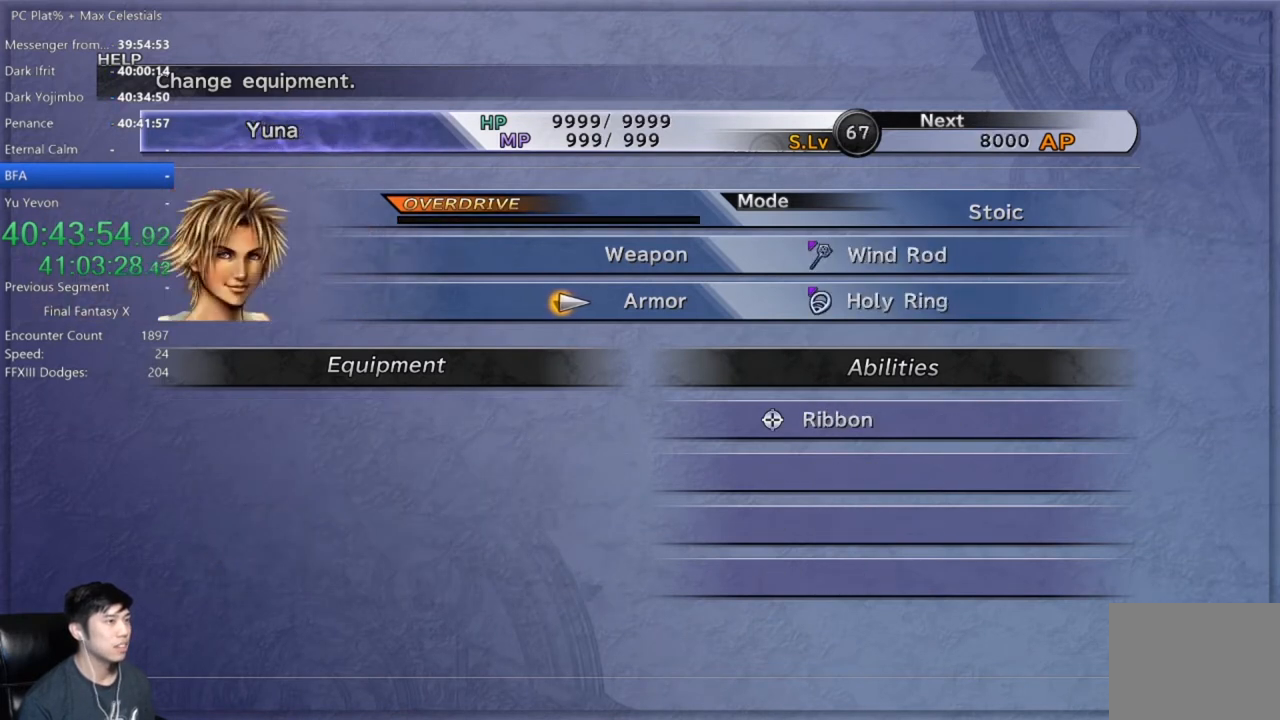
{"buttons": [], "left_stick": "center", "right_stick": "center", "events": [[100, "R1", "up"]]}
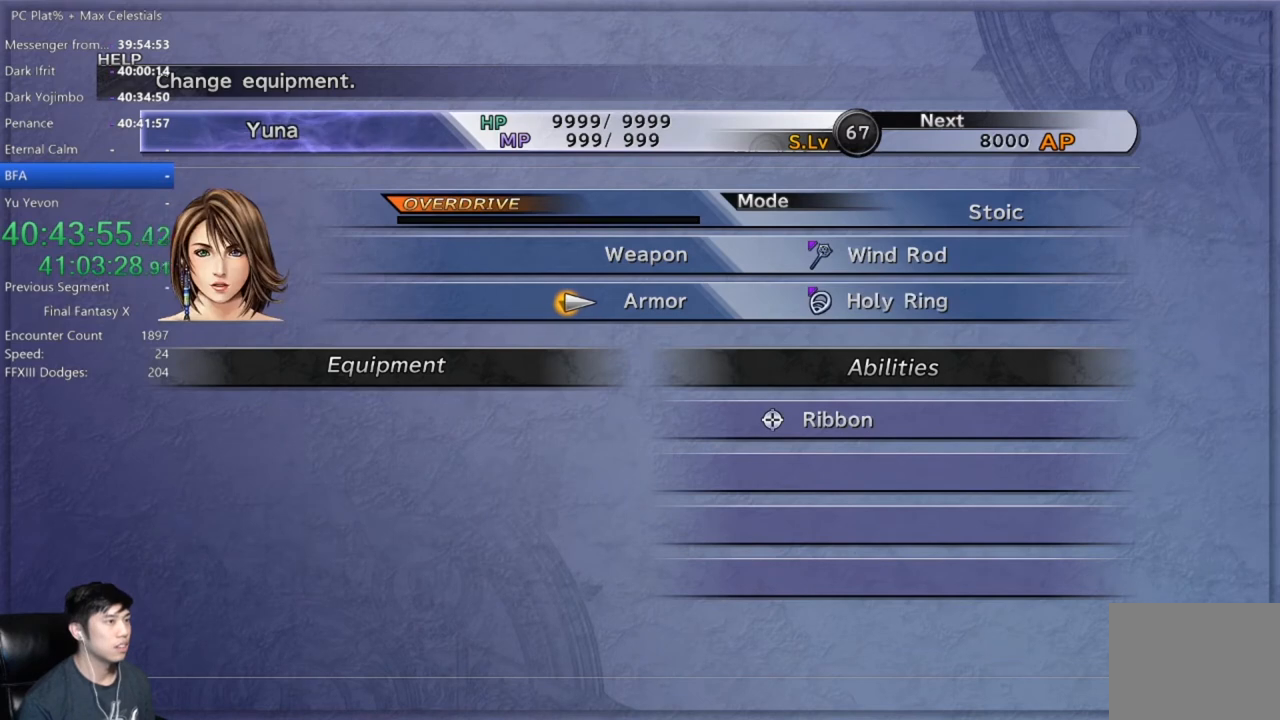
{"buttons": [], "left_stick": "center", "right_stick": "center", "events": [[100, "A", "down"], [200, "A", "up"], [333, "DPAD_DOWN", "down"], [434, "DPAD_DOWN", "up"]]}
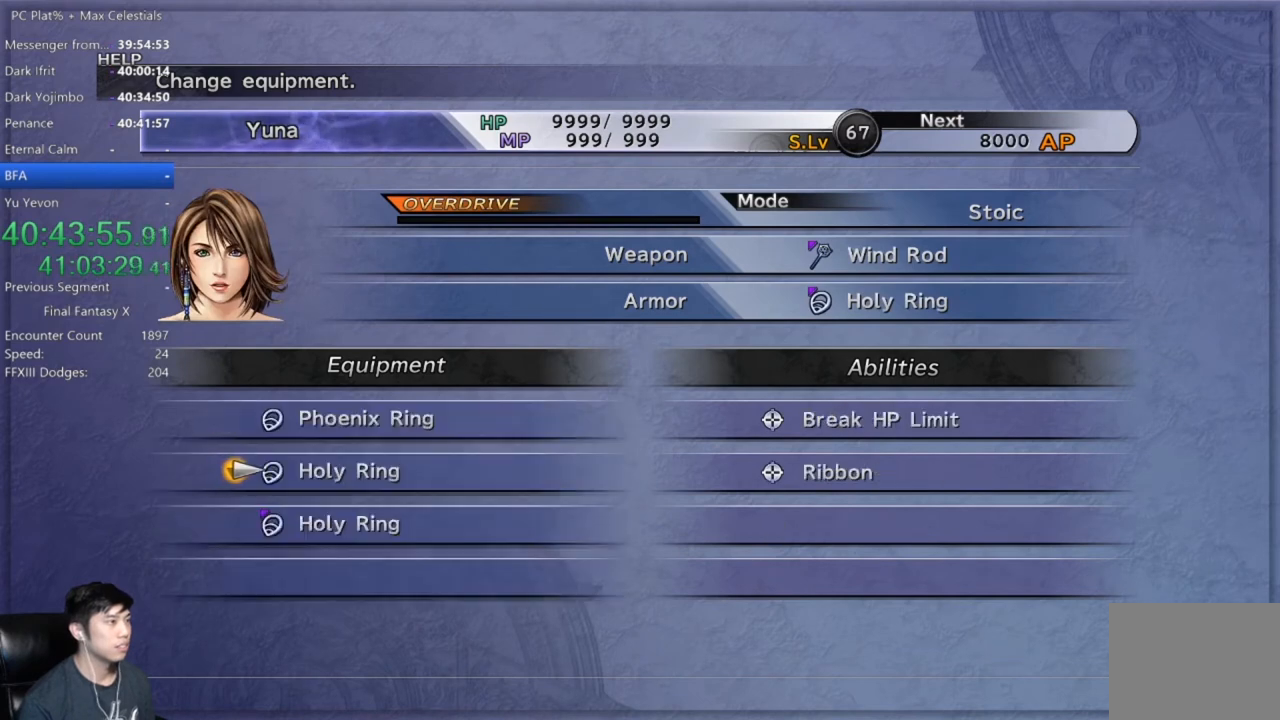
{"buttons": [], "left_stick": "center", "right_stick": "center", "events": [[34, "DPAD_DOWN", "down"], [134, "DPAD_DOWN", "up"], [201, "DPAD_DOWN", "down"], [301, "A", "down"], [301, "DPAD_DOWN", "up"], [334, "A", "up"]]}
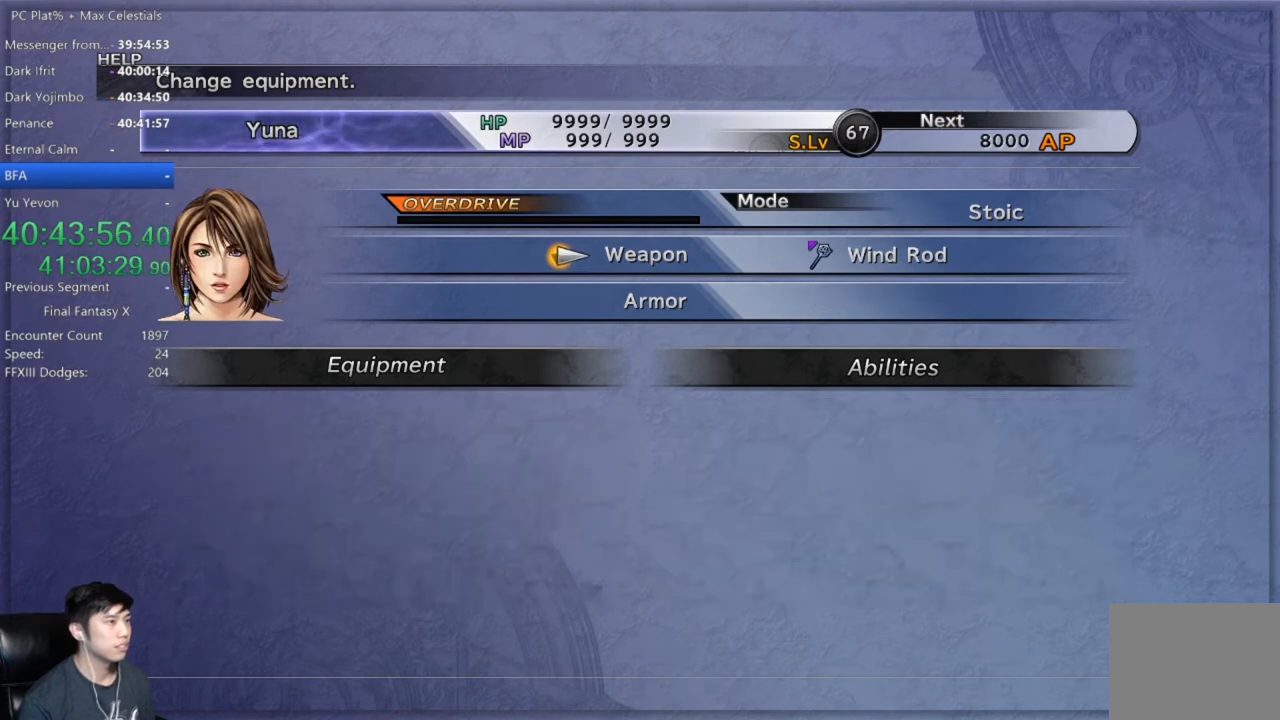
{"buttons": [], "left_stick": "center", "right_stick": "center", "events": [[33, "DPAD_UP", "down"], [133, "DPAD_UP", "up"]]}
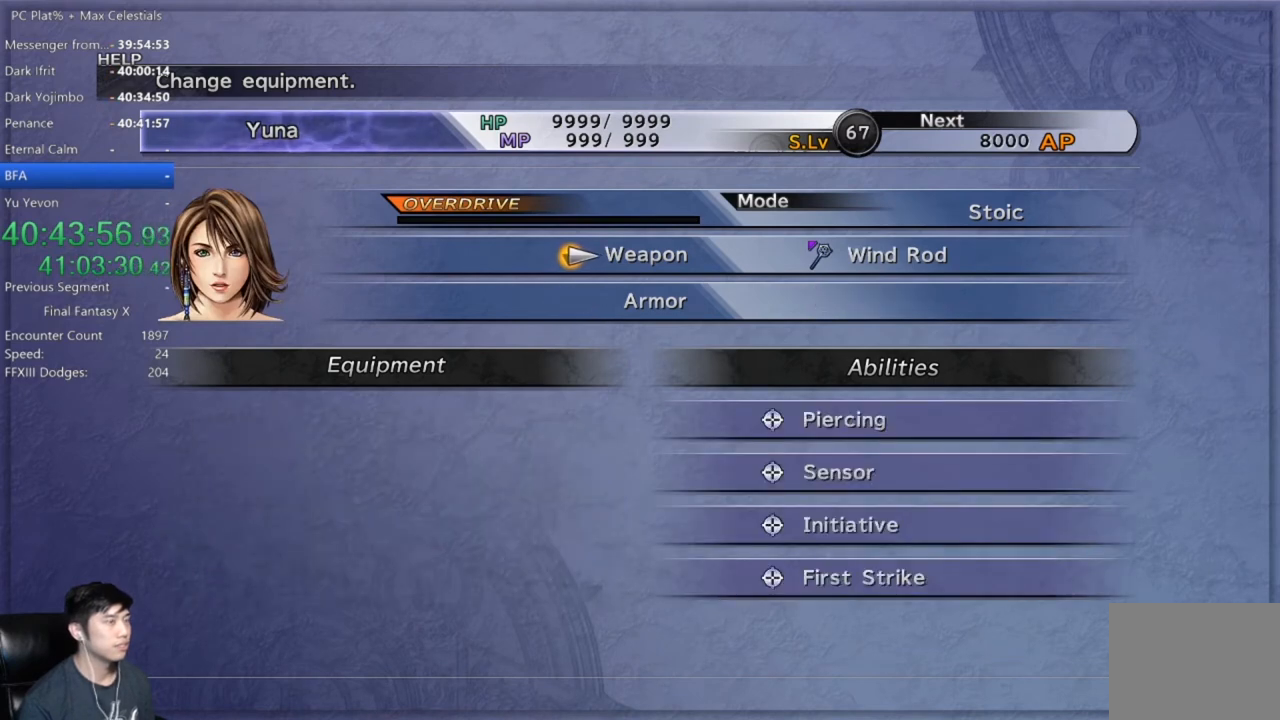
{"buttons": [], "left_stick": "center", "right_stick": "center", "events": [[67, "B", "down"], [167, "B", "up"]]}
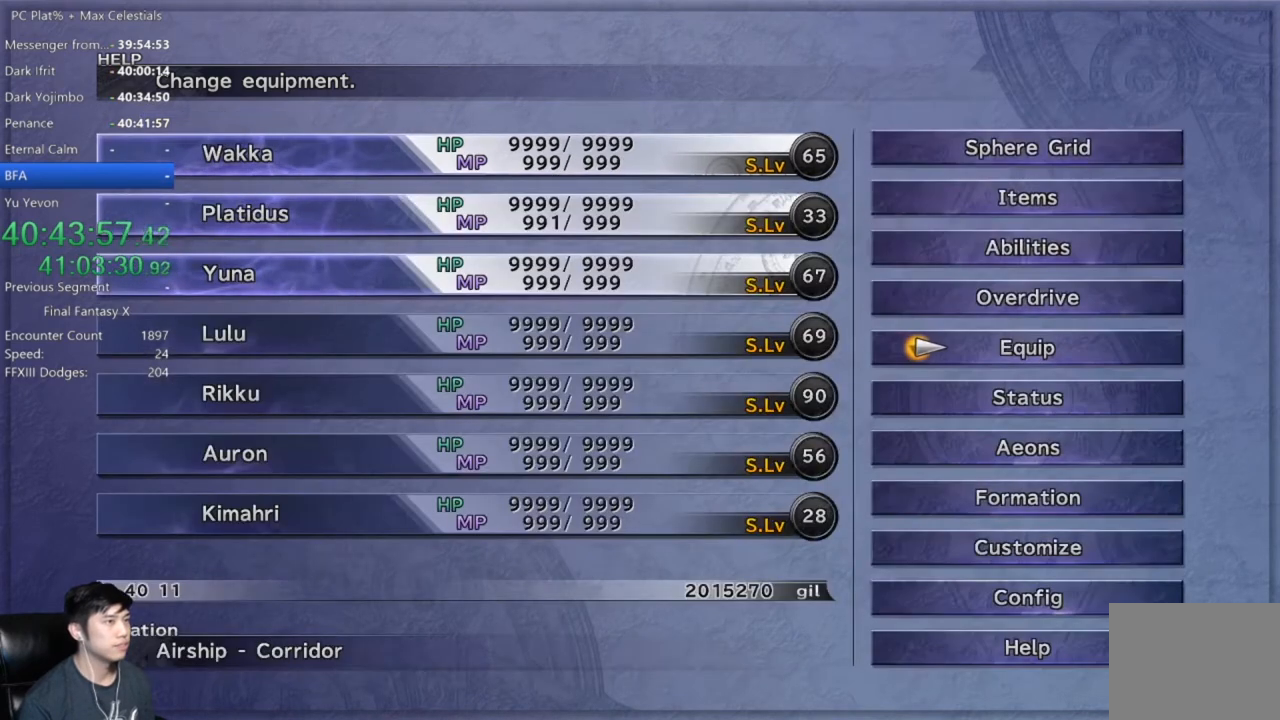
{"buttons": [], "left_stick": "center", "right_stick": "center", "events": [[133, "A", "down"], [200, "A", "up"]]}
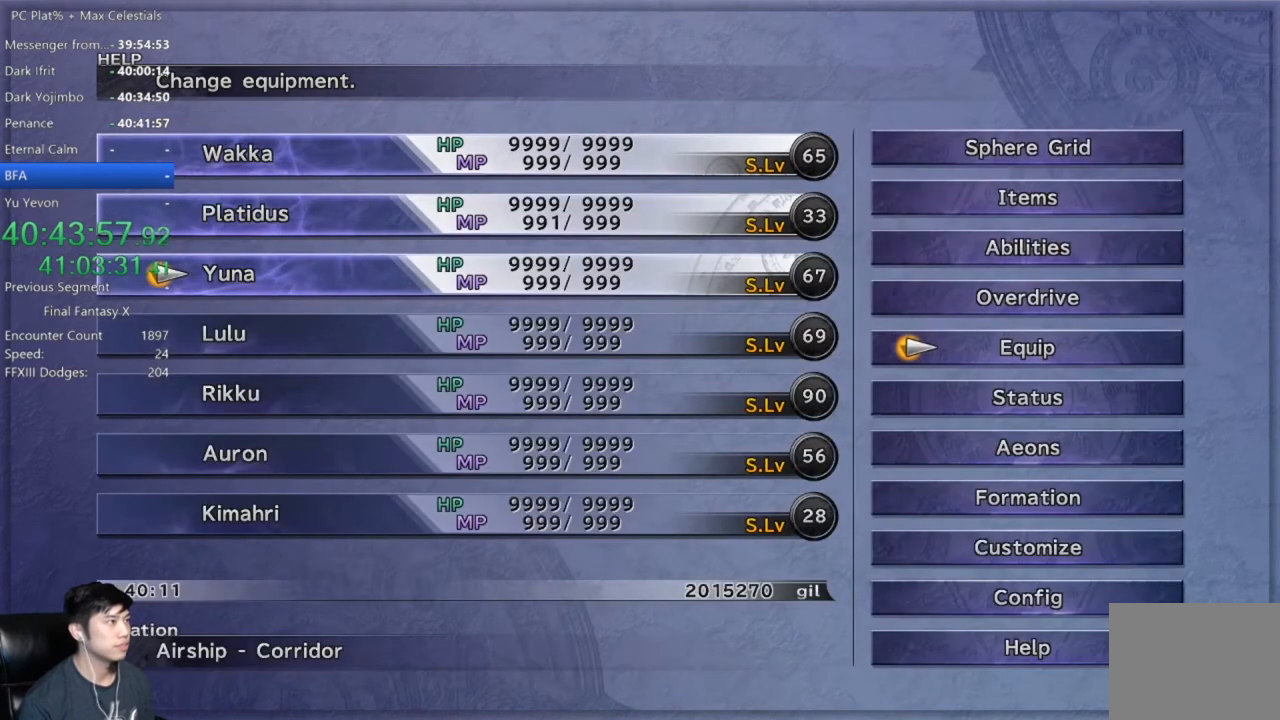
{"buttons": [], "left_stick": "center", "right_stick": "center", "events": [[34, "DPAD_DOWN", "down"], [134, "DPAD_DOWN", "up"], [201, "DPAD_DOWN", "down"], [334, "A", "down"], [334, "DPAD_DOWN", "up"], [401, "A", "up"]]}
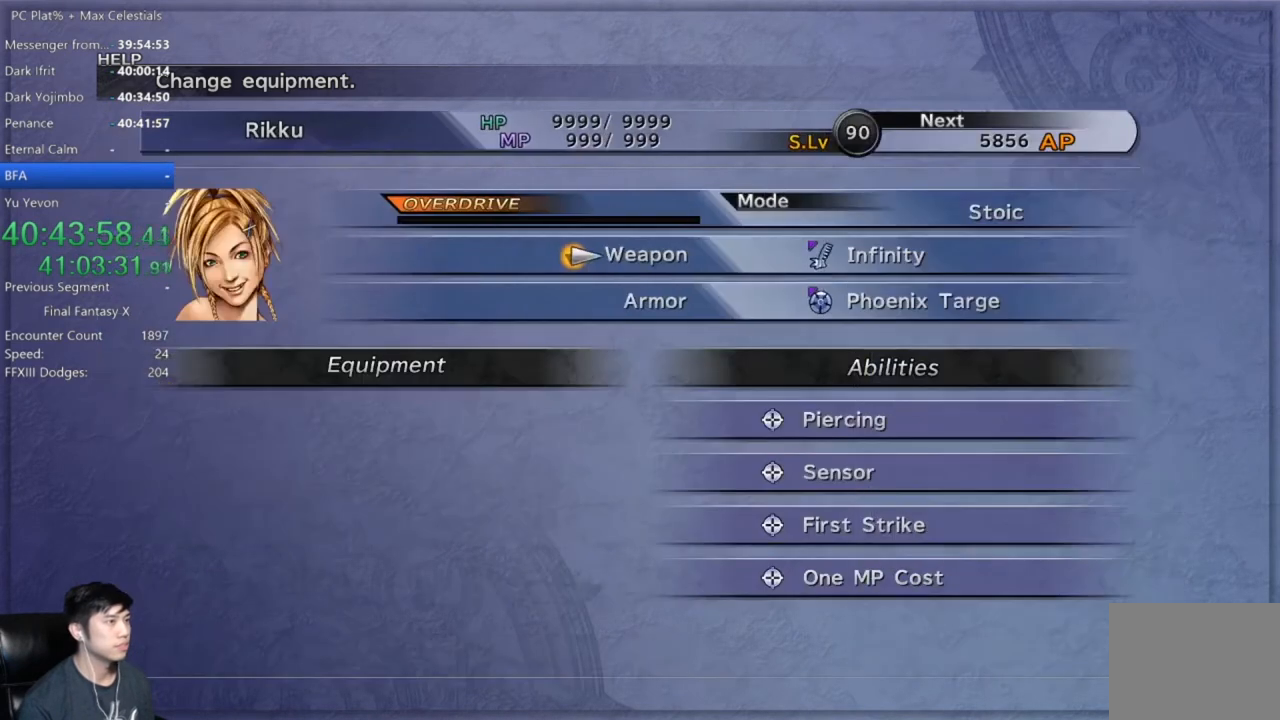
{"buttons": ["A"], "left_stick": "center", "right_stick": "center", "events": [[200, "DPAD_DOWN", "down"], [333, "DPAD_DOWN", "up"], [500, "A", "down"]]}
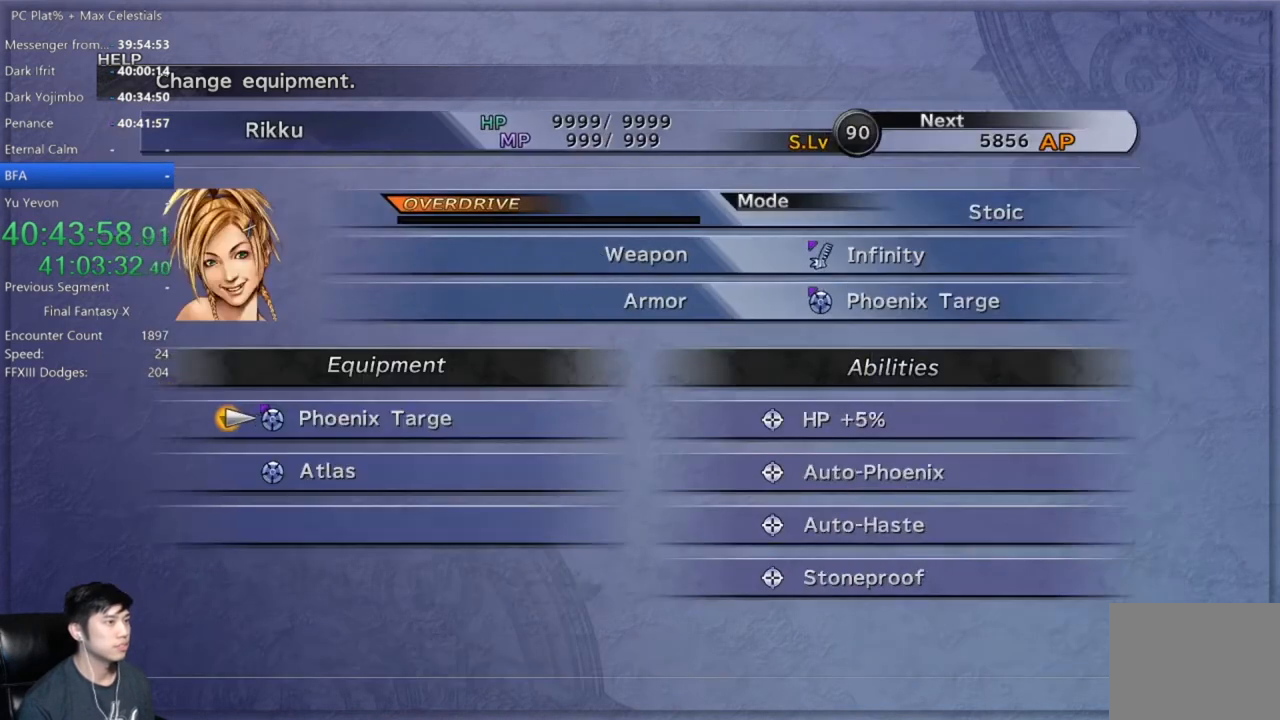
{"buttons": ["DPAD_DOWN"], "left_stick": "center", "right_stick": "center", "events": [[67, "A", "up"], [434, "DPAD_DOWN", "down"]]}
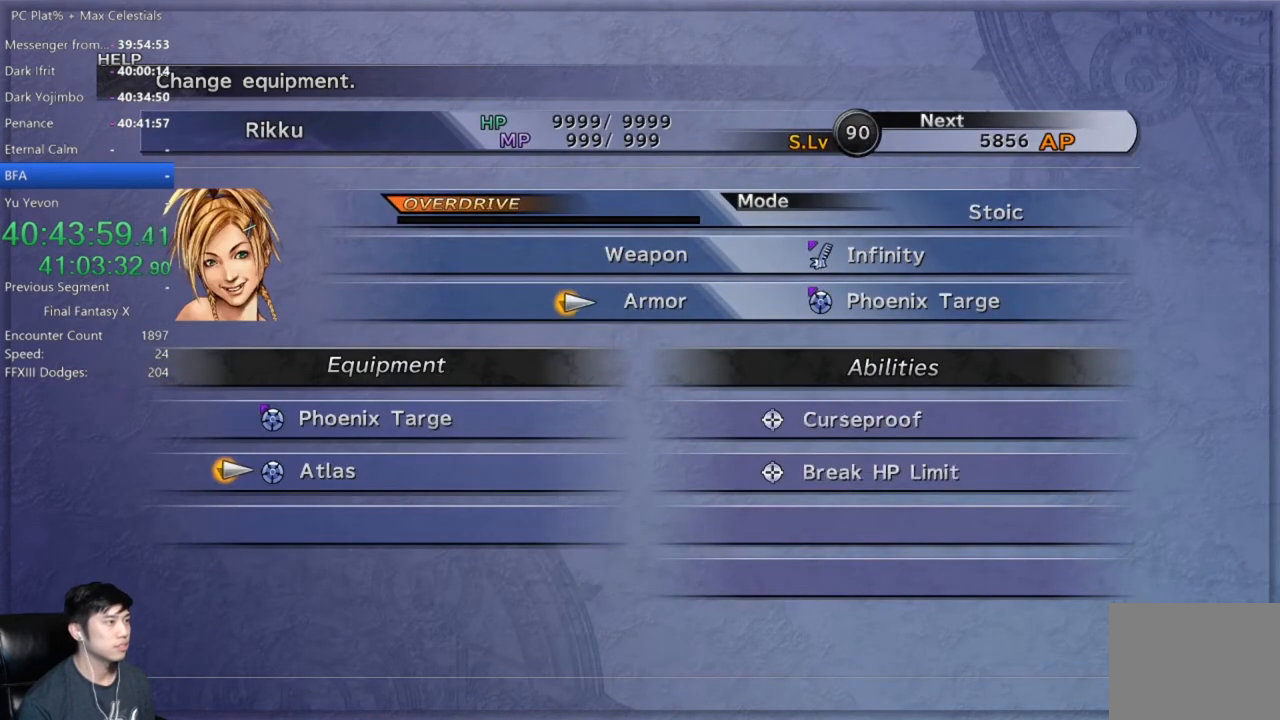
{"buttons": ["DPAD_UP"], "left_stick": "center", "right_stick": "center", "events": [[67, "DPAD_DOWN", "up"], [133, "DPAD_DOWN", "down"], [267, "DPAD_DOWN", "up"], [400, "DPAD_UP", "down"]]}
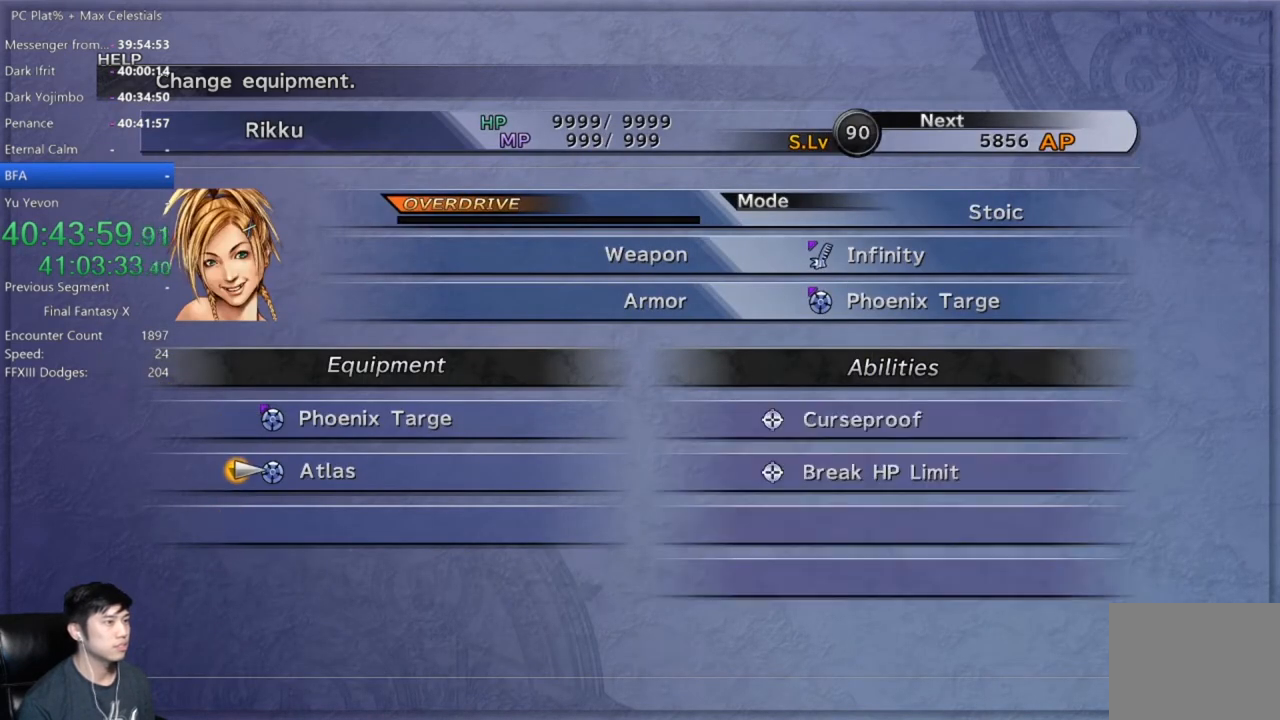
{"buttons": [], "left_stick": "center", "right_stick": "center", "events": [[34, "DPAD_UP", "up"]]}
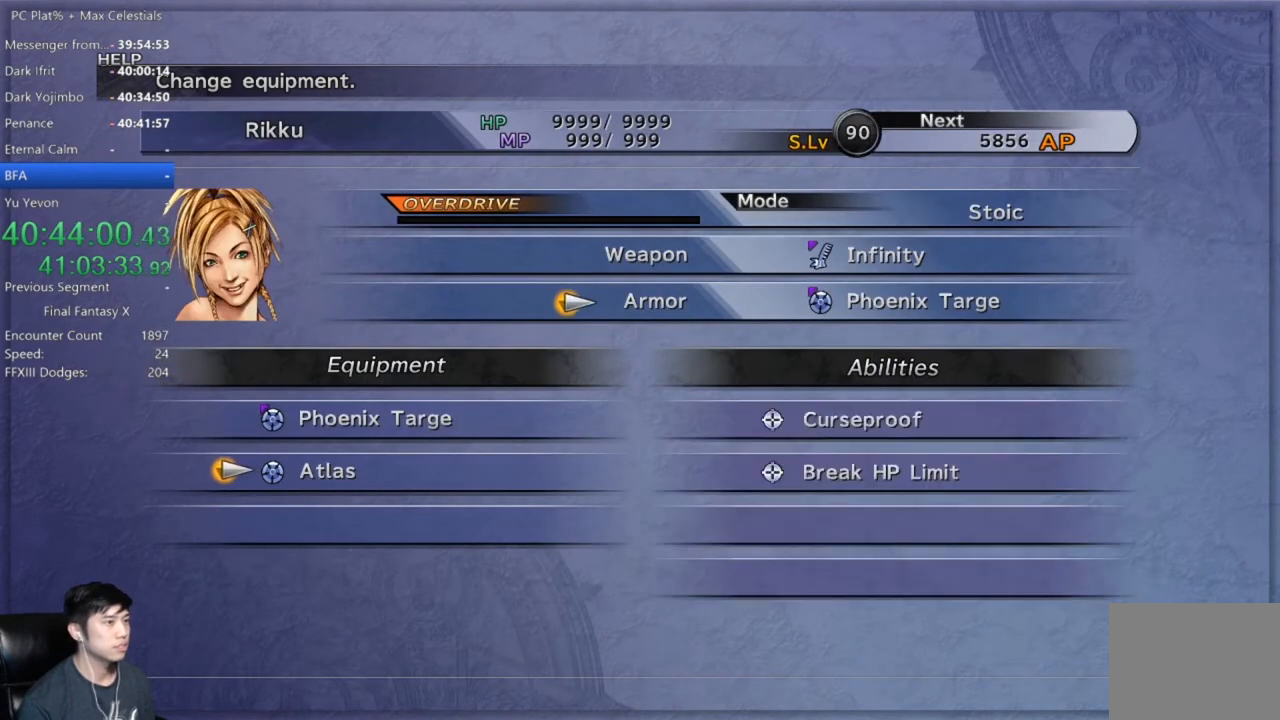
{"buttons": [], "left_stick": "center", "right_stick": "center", "events": [[333, "A", "down"], [434, "A", "up"]]}